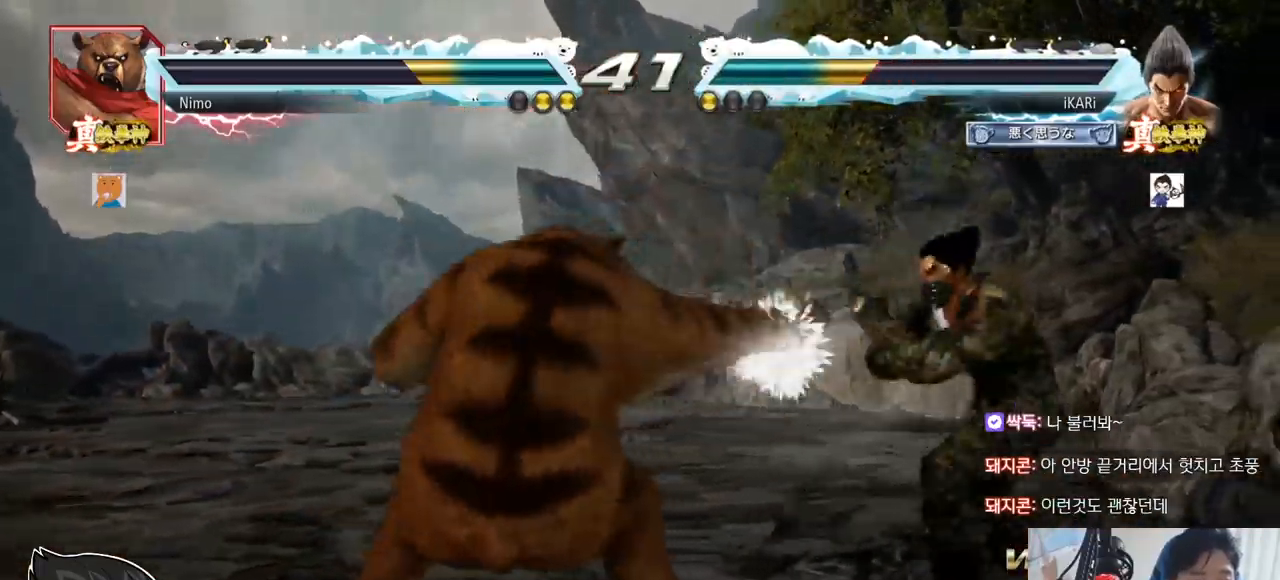
Gameplay with a controller (arcade stick); each line is a JSON object with the inputs held at the frame after it. "events" lists button and stick changes between this image and that frame as [ms after this image, input, new state], when the widget could be followed in between. Not read: L3 R3.
{"buttons": [], "left_stick": "down-right", "events": [[401, "left_stick", "down-right"]]}
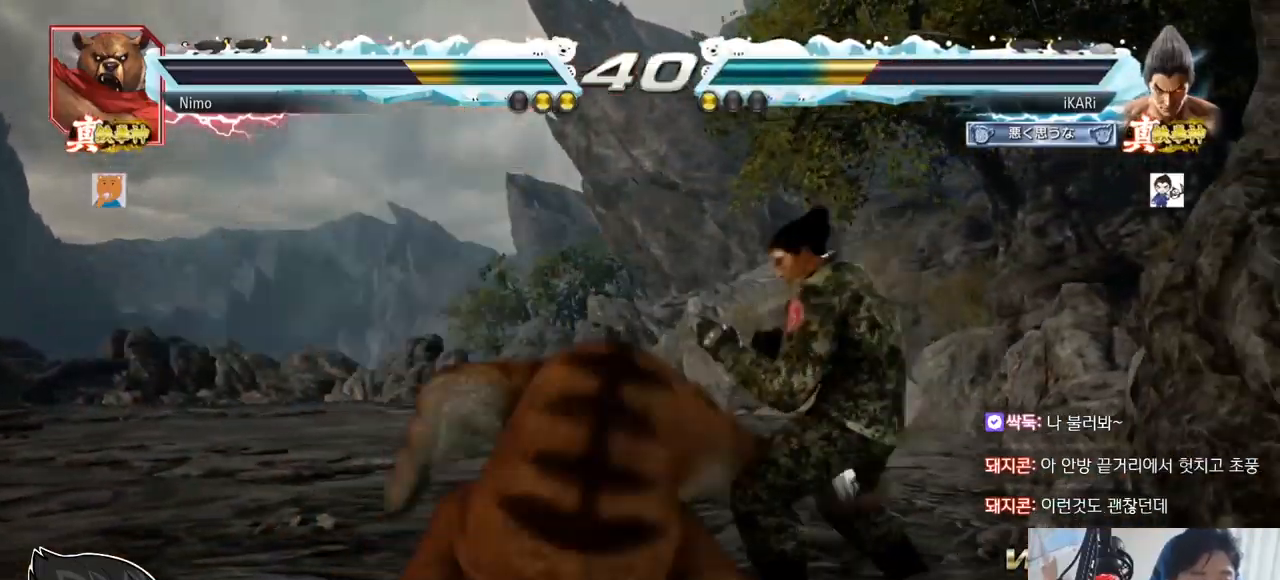
{"buttons": [], "left_stick": "center"}
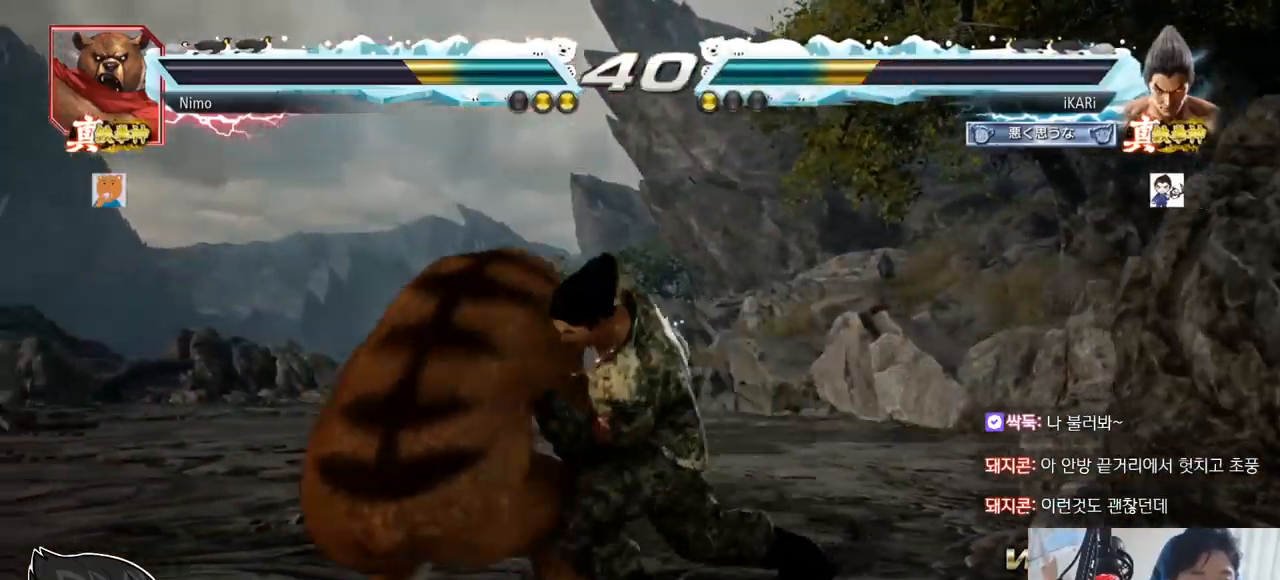
{"buttons": [], "left_stick": "center", "events": [[17, "TRIANGLE", "down"], [84, "TRIANGLE", "up"]]}
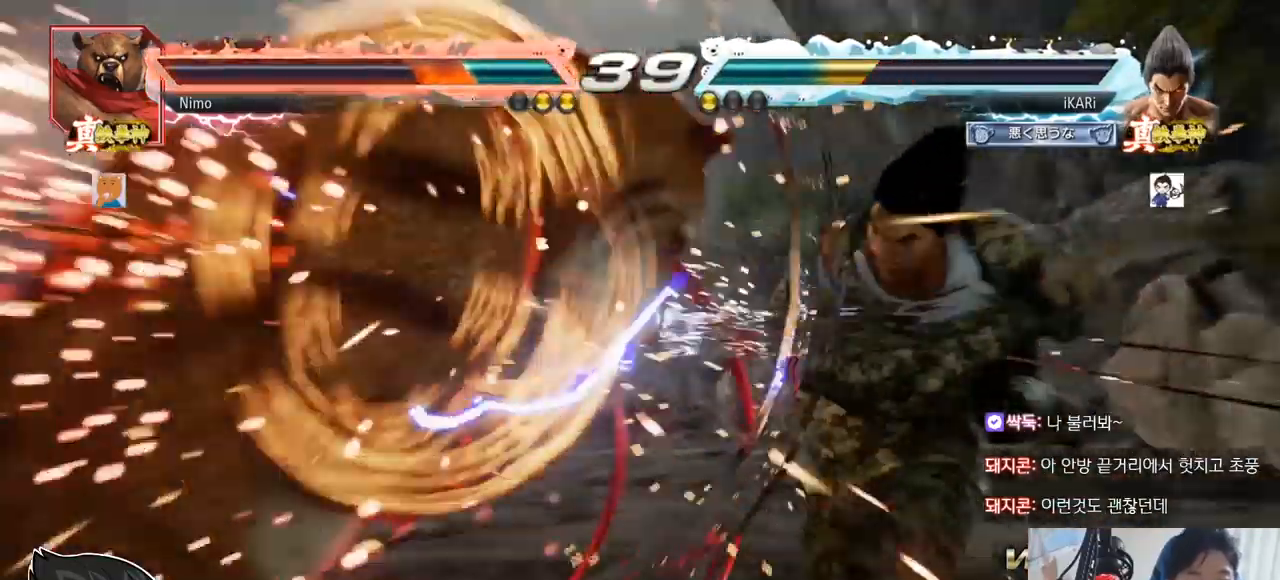
{"buttons": ["SQUARE", "TRIANGLE"], "left_stick": "center", "events": [[284, "left_stick", "down"], [350, "left_stick", "center"], [500, "SQUARE", "down"], [500, "TRIANGLE", "down"]]}
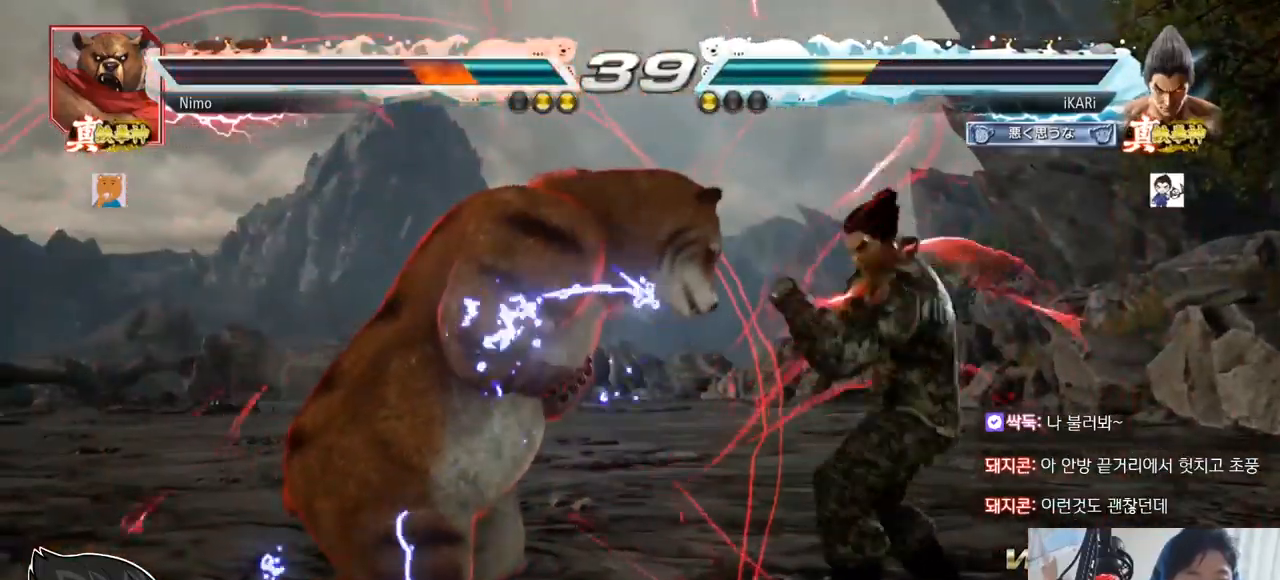
{"buttons": [], "left_stick": "center", "events": [[84, "SQUARE", "up"], [84, "TRIANGLE", "up"]]}
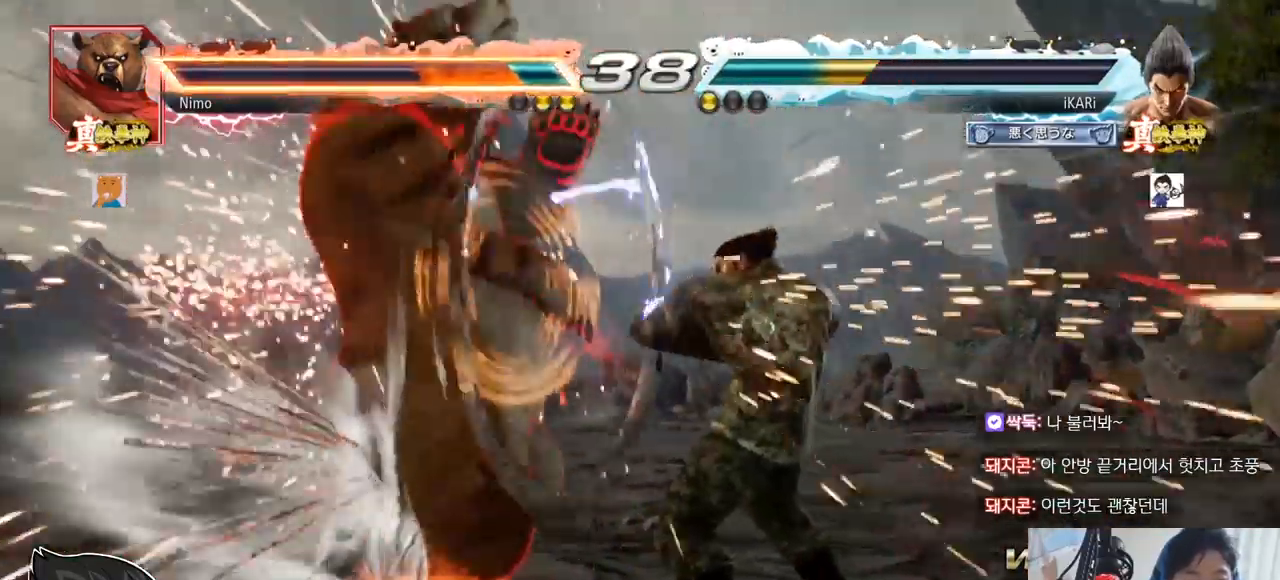
{"buttons": [], "left_stick": "center"}
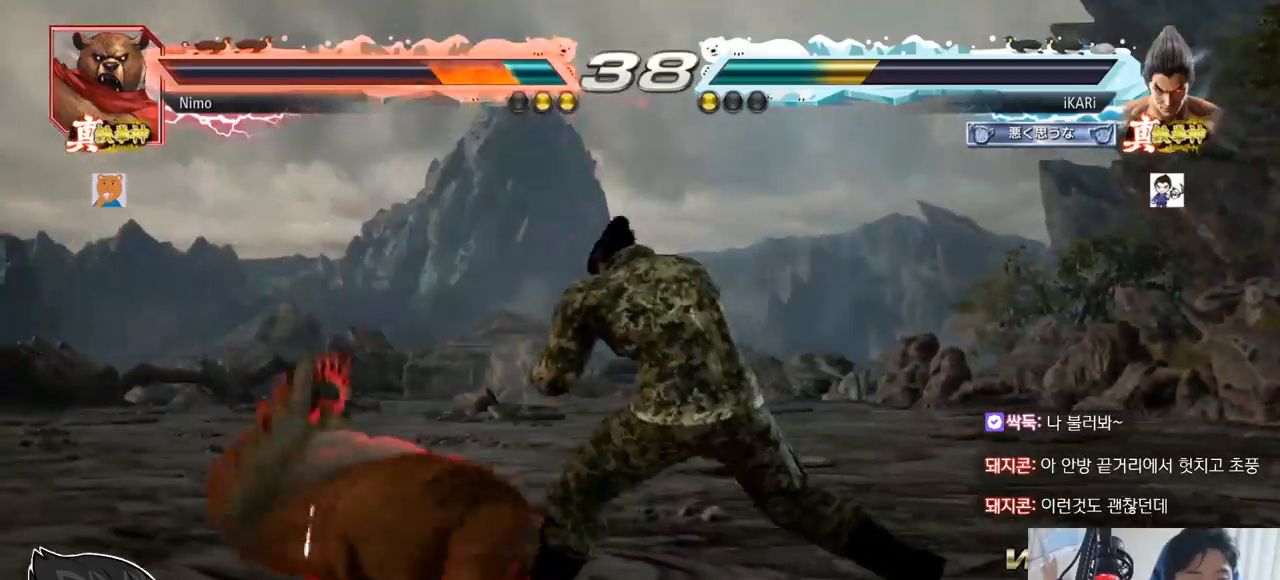
{"buttons": [], "left_stick": "left", "events": [[17, "left_stick", "left"], [34, "left_stick", "down-right"], [50, "CIRCLE", "down"], [84, "CIRCLE", "up"], [134, "TRIANGLE", "down"], [184, "TRIANGLE", "up"], [217, "left_stick", "center"], [451, "left_stick", "left"]]}
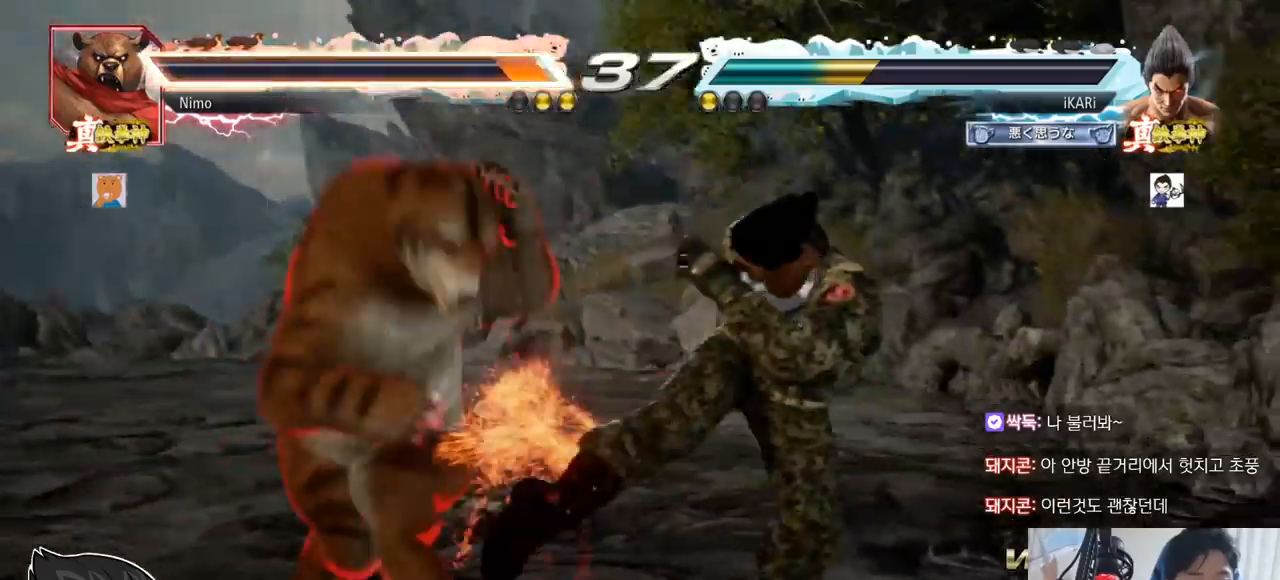
{"buttons": [], "left_stick": "left", "events": [[317, "SQUARE", "down"], [367, "SQUARE", "up"]]}
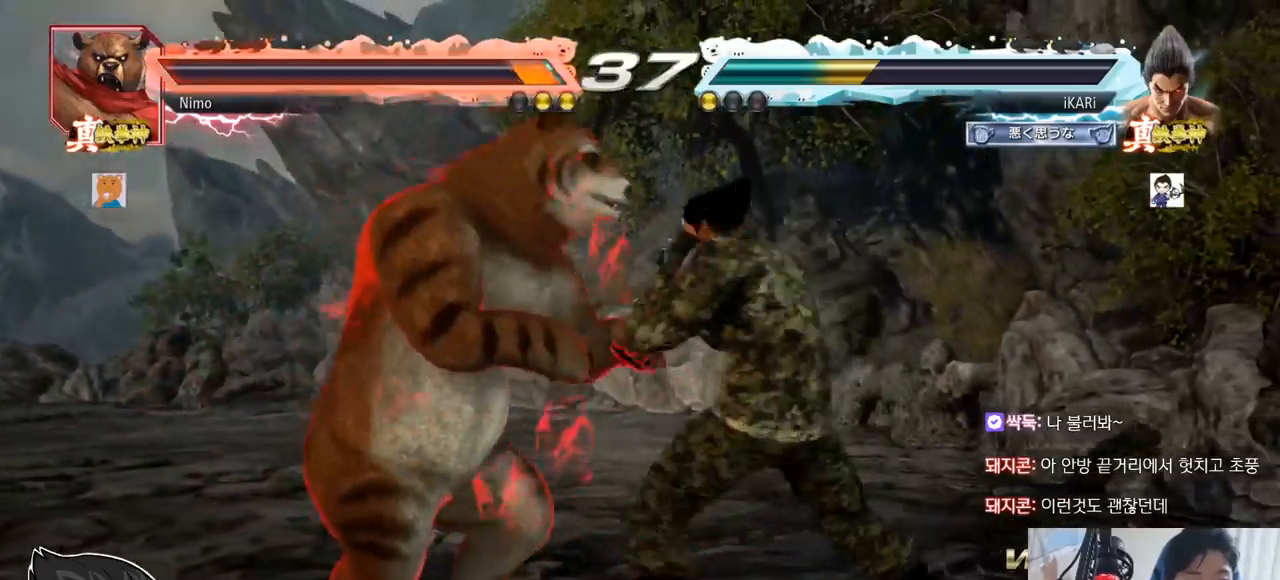
{"buttons": [], "left_stick": "left", "events": [[284, "left_stick", "down-left"], [301, "SQUARE", "down"], [367, "SQUARE", "up"], [434, "left_stick", "left"]]}
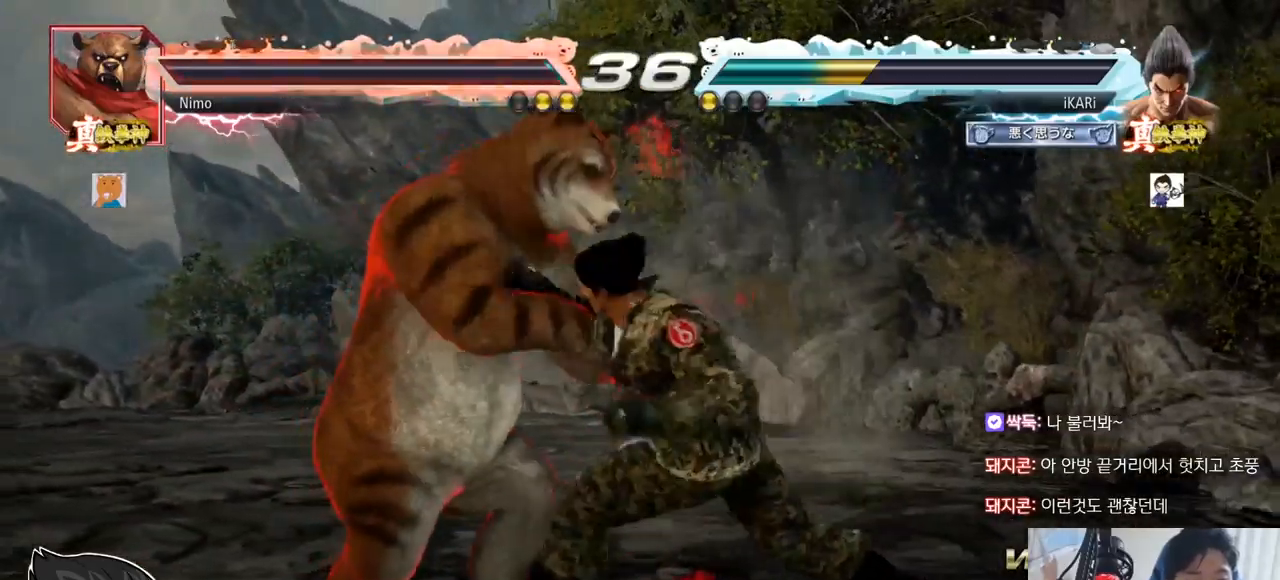
{"buttons": [], "left_stick": "left", "events": []}
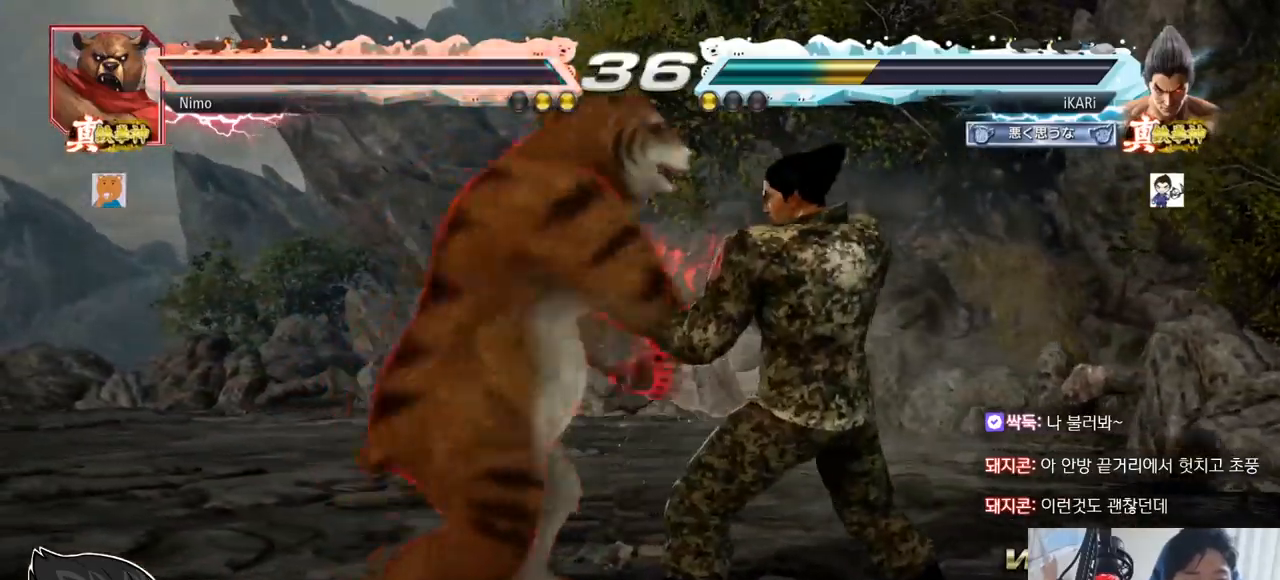
{"buttons": [], "left_stick": "right", "events": [[83, "left_stick", "right"]]}
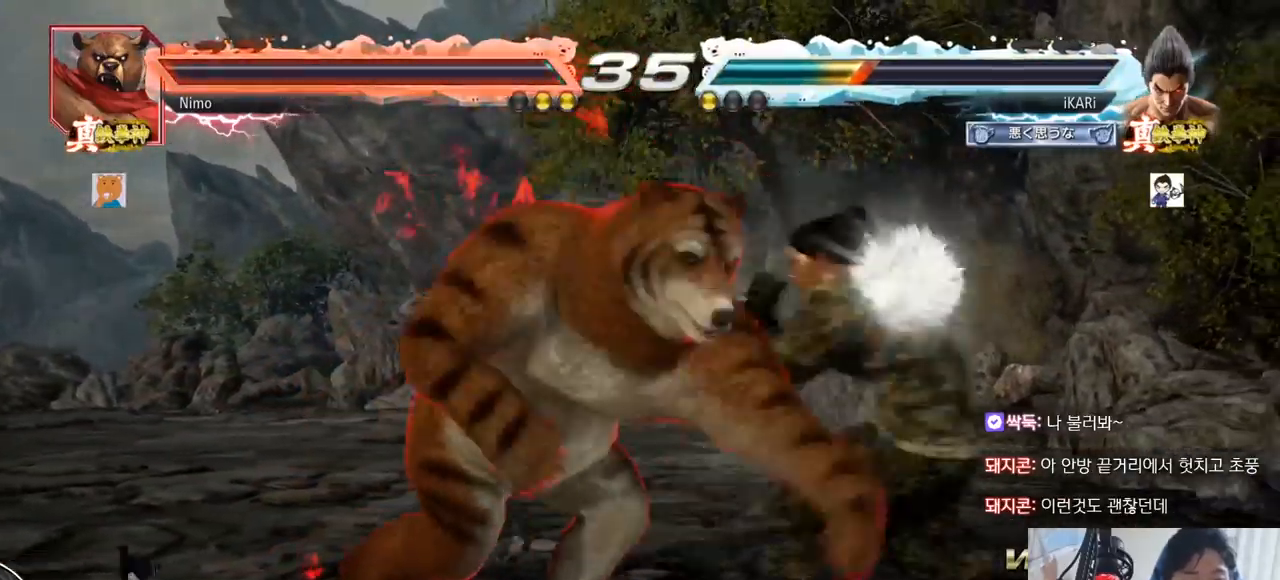
{"buttons": [], "left_stick": "right", "events": []}
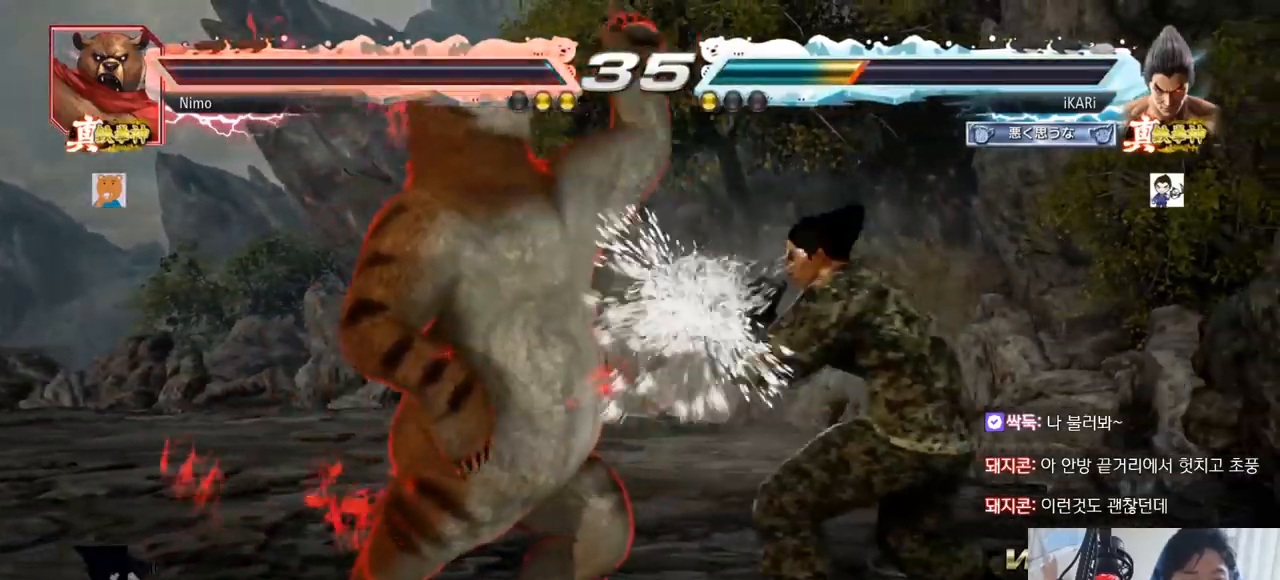
{"buttons": [], "left_stick": "center", "events": [[117, "SQUARE", "down"], [183, "SQUARE", "up"], [450, "left_stick", "center"]]}
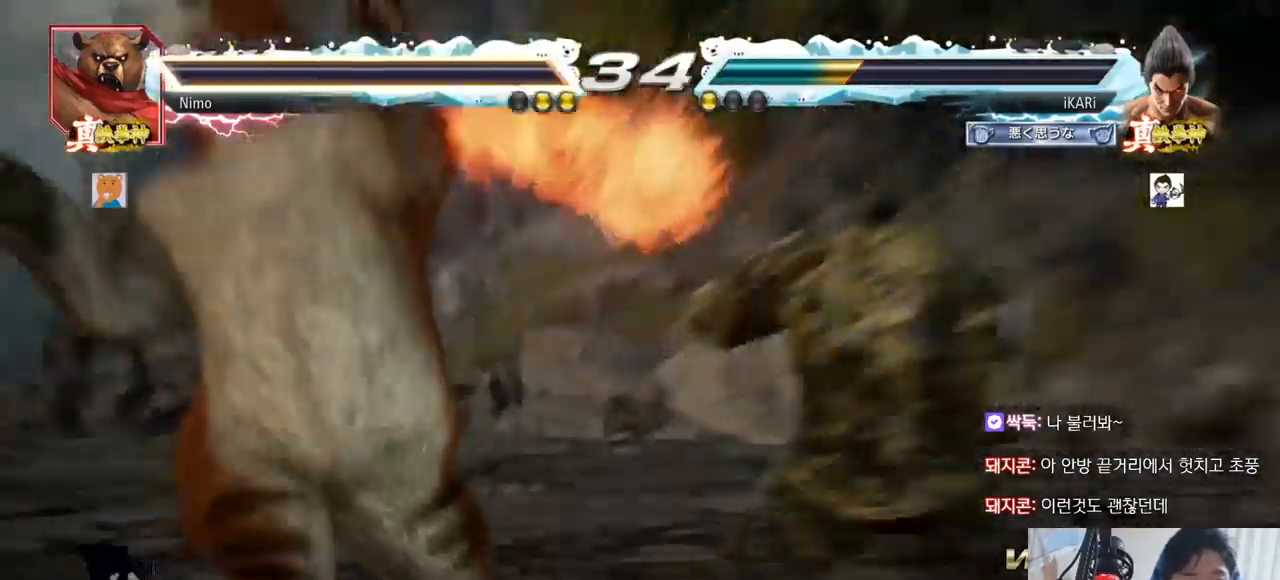
{"buttons": [], "left_stick": "center", "events": []}
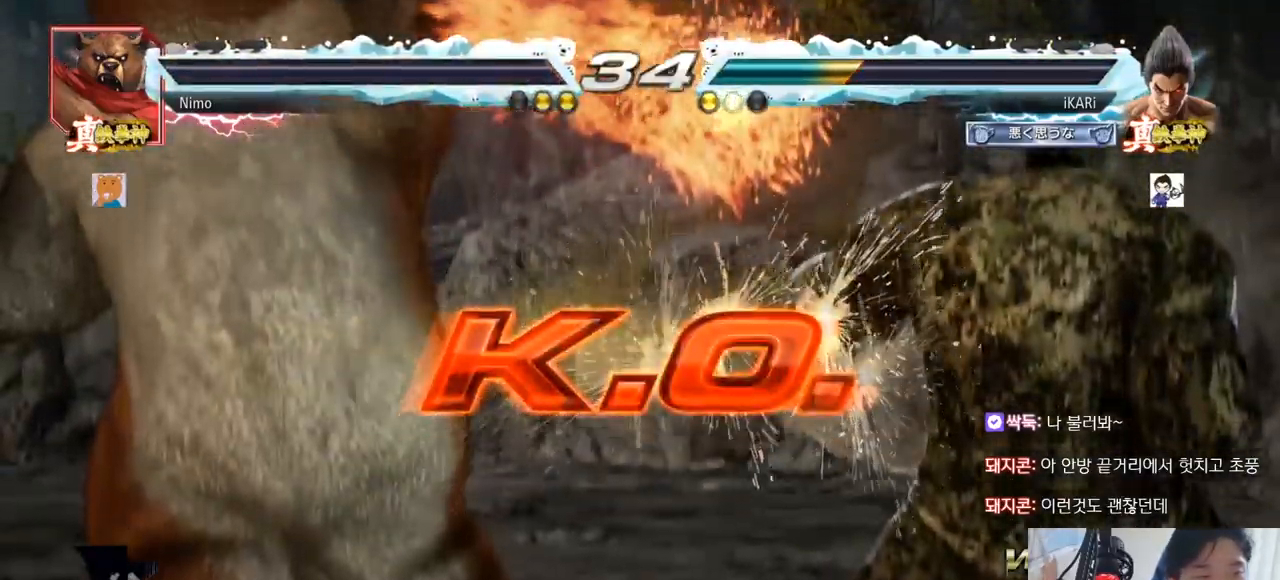
{"buttons": [], "left_stick": "center", "events": []}
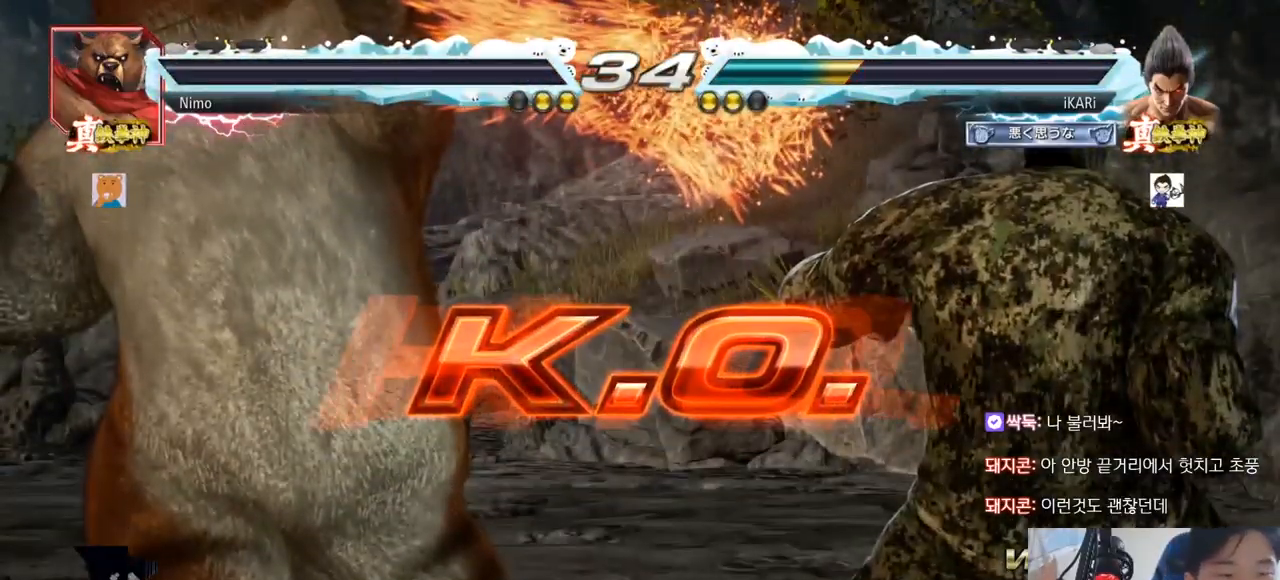
{"buttons": [], "left_stick": "center", "events": []}
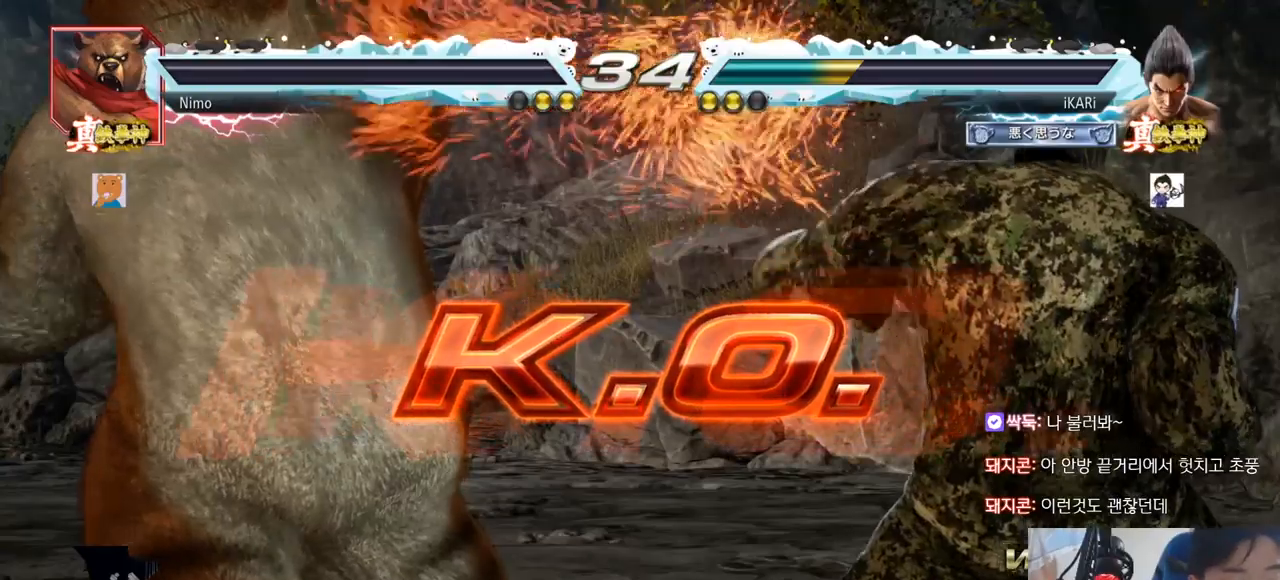
{"buttons": [], "left_stick": "center", "events": []}
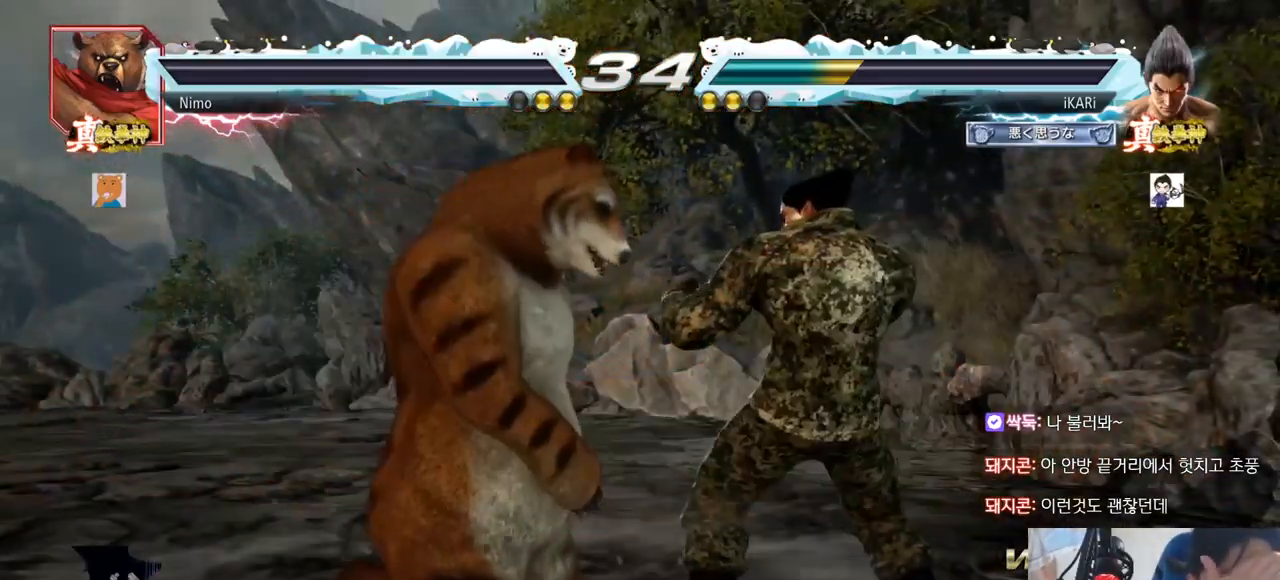
{"buttons": [], "left_stick": "center", "events": []}
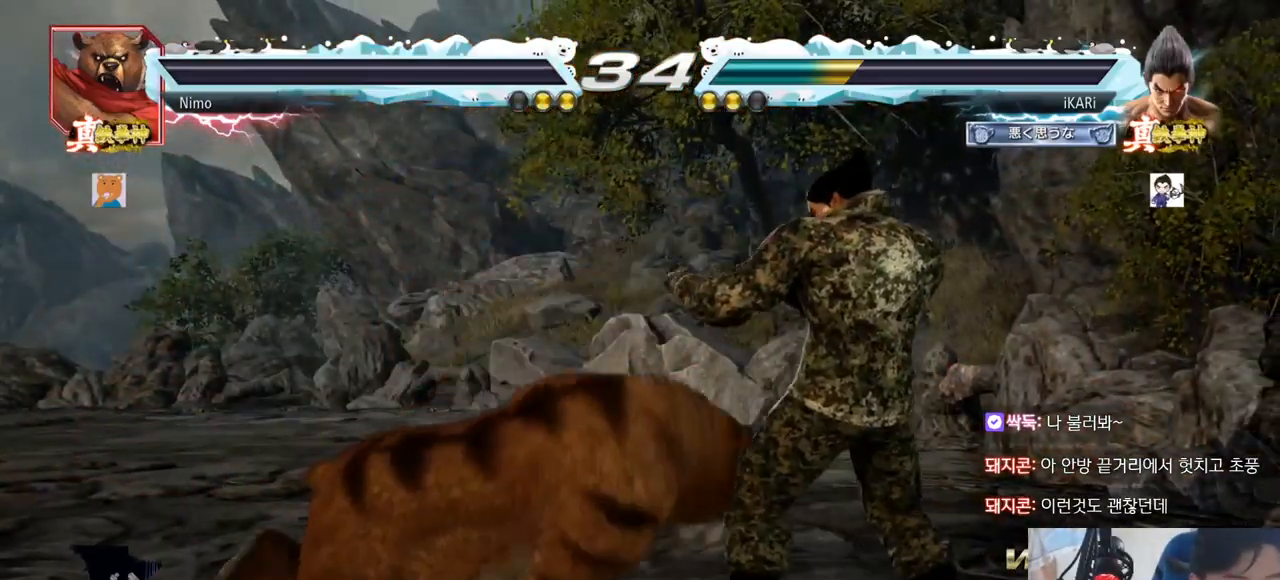
{"buttons": [], "left_stick": "center", "events": []}
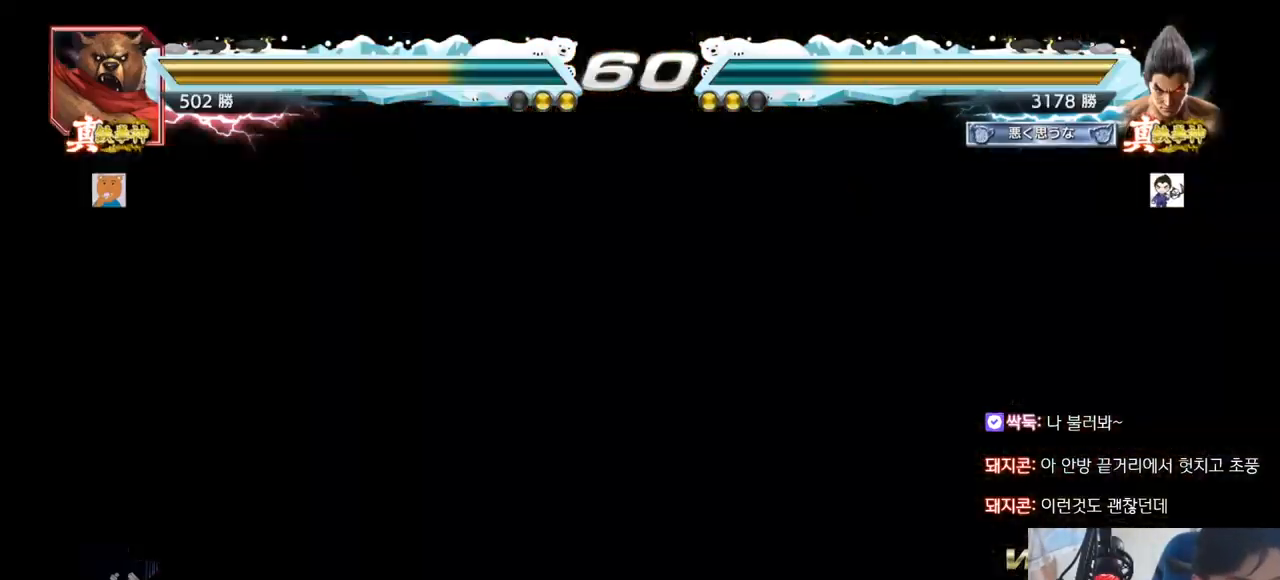
{"buttons": [], "left_stick": "center", "events": []}
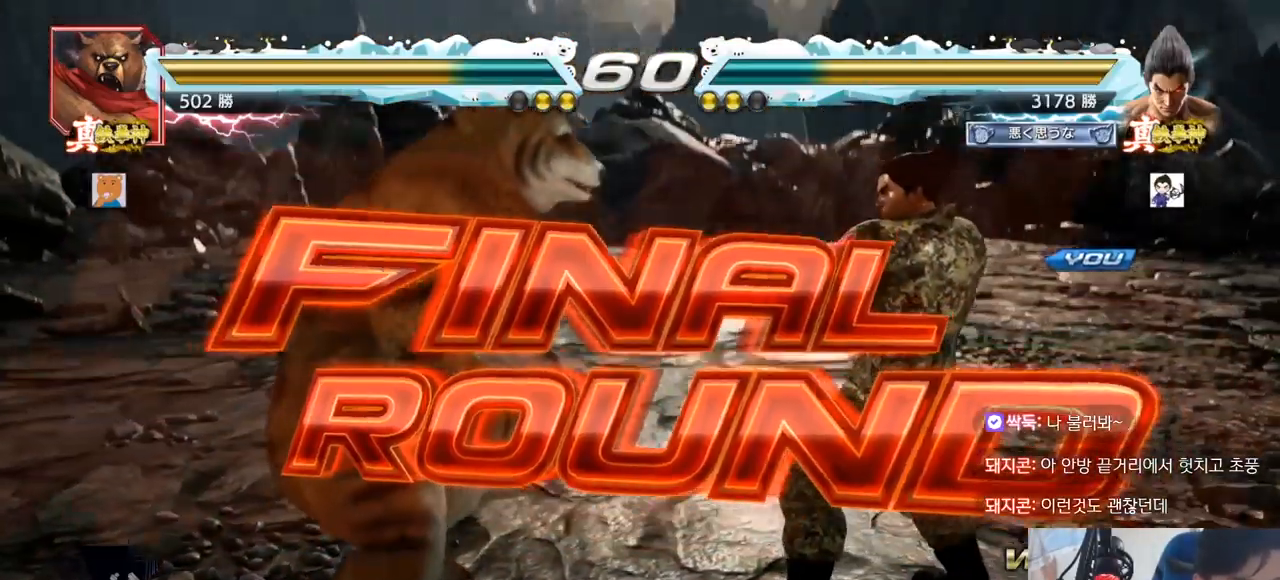
{"buttons": [], "left_stick": "center", "events": []}
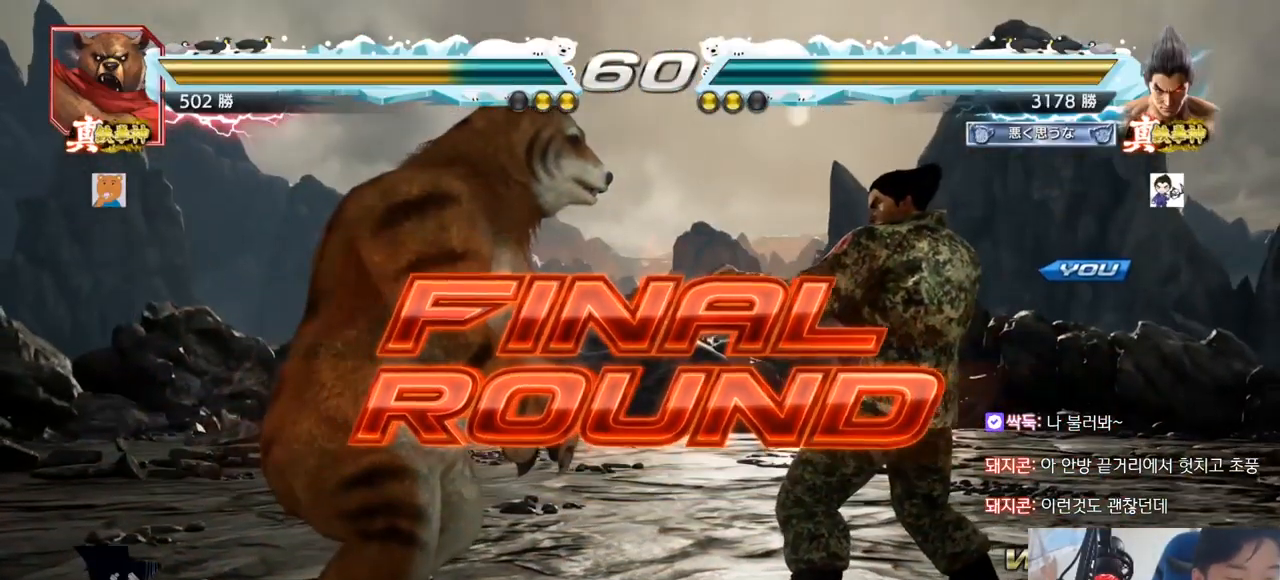
{"buttons": [], "left_stick": "center", "events": []}
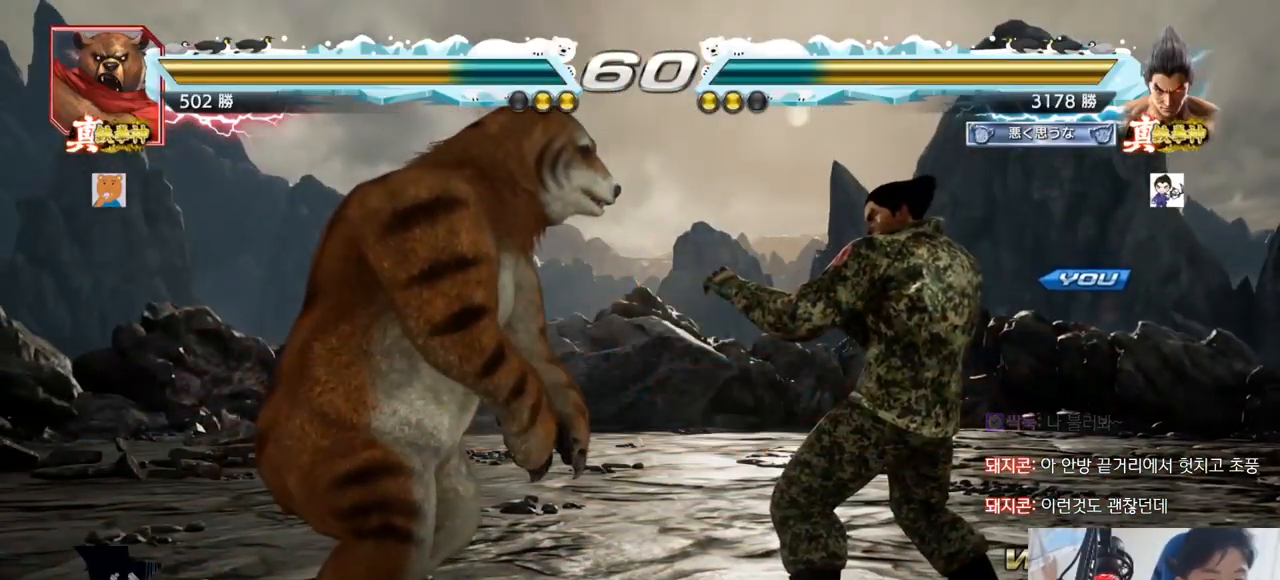
{"buttons": [], "left_stick": "center", "events": [[350, "TRIANGLE", "down"], [383, "SQUARE", "down"], [433, "SQUARE", "up"], [450, "TRIANGLE", "up"]]}
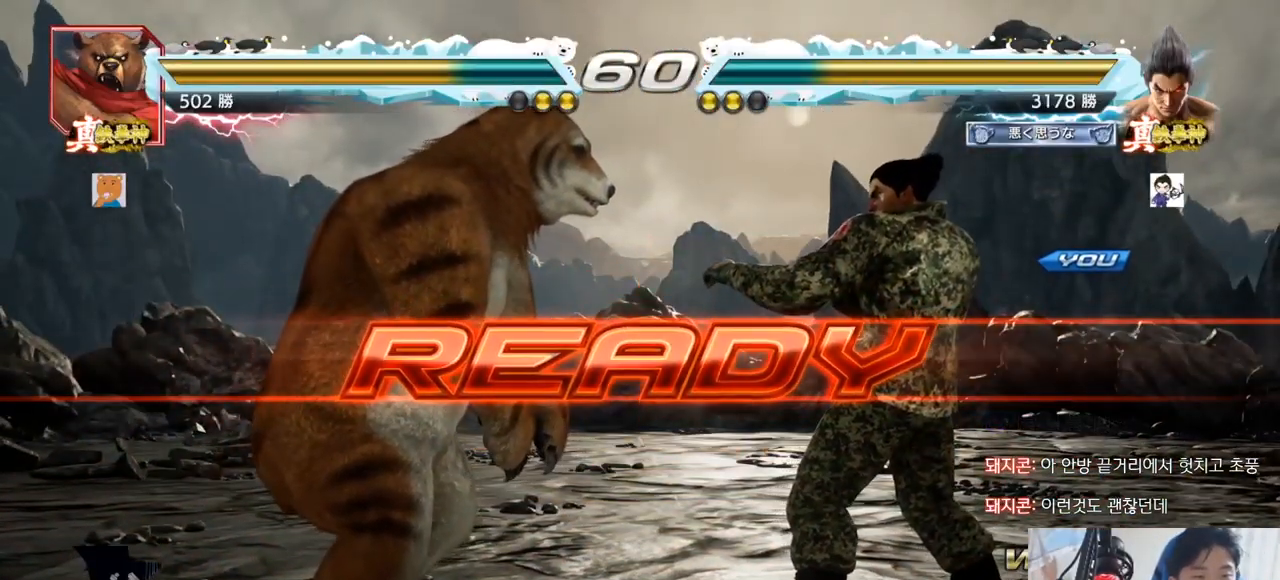
{"buttons": ["SQUARE", "TRIANGLE"], "left_stick": "down", "events": [[17, "TRIANGLE", "down"], [34, "SQUARE", "down"], [117, "SQUARE", "up"], [134, "TRIANGLE", "up"], [234, "TRIANGLE", "down"], [284, "SQUARE", "down"], [351, "left_stick", "down"], [384, "SQUARE", "up"], [384, "TRIANGLE", "up"], [417, "left_stick", "center"], [451, "TRIANGLE", "down"], [467, "SQUARE", "down"], [484, "left_stick", "down"]]}
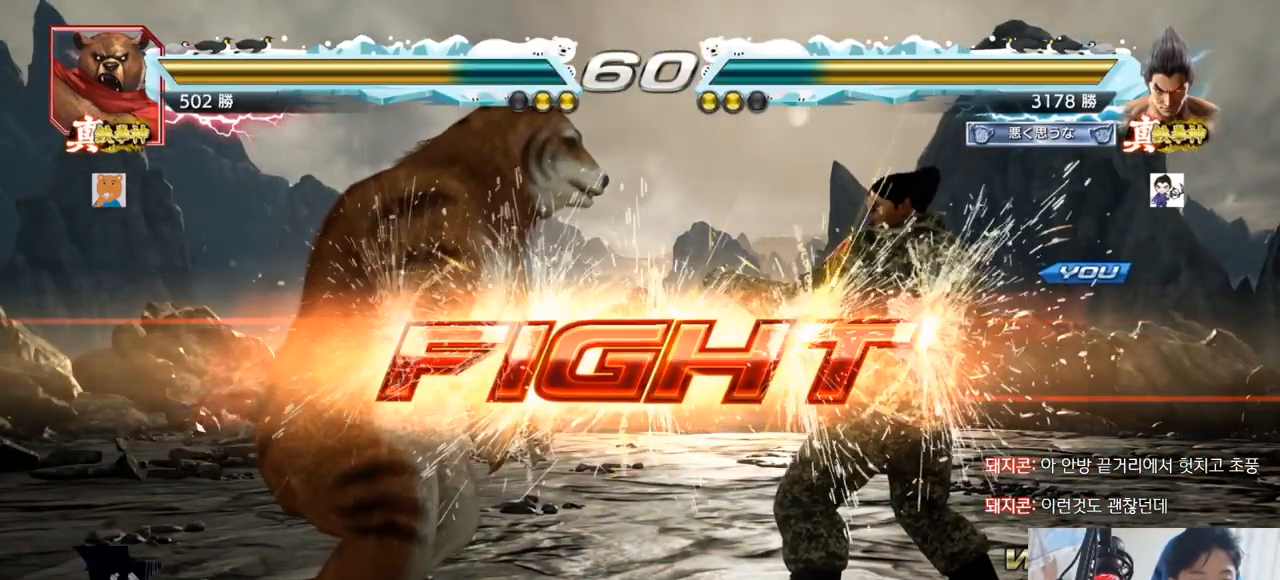
{"buttons": ["TRIANGLE"], "left_stick": "center", "events": [[33, "SQUARE", "up"], [83, "SQUARE", "down"], [100, "left_stick", "center"], [250, "TRIANGLE", "up"], [267, "SQUARE", "up"], [333, "left_stick", "down-left"], [367, "R2", "down"], [433, "R2", "up"], [450, "left_stick", "center"], [484, "TRIANGLE", "down"]]}
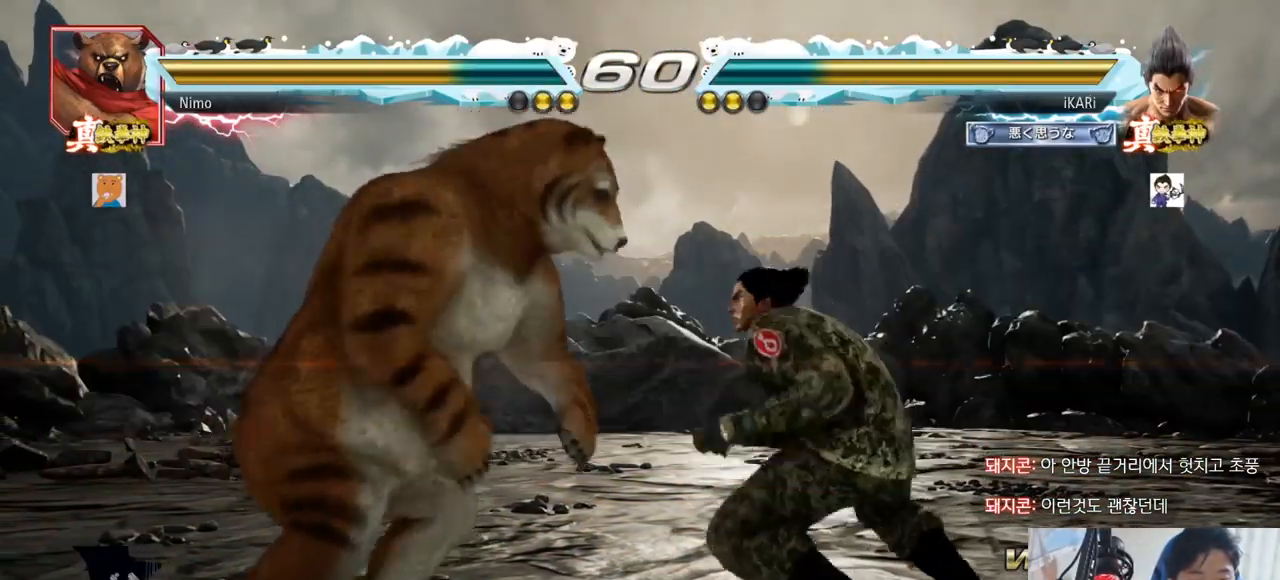
{"buttons": [], "left_stick": "center", "events": [[50, "TRIANGLE", "up"]]}
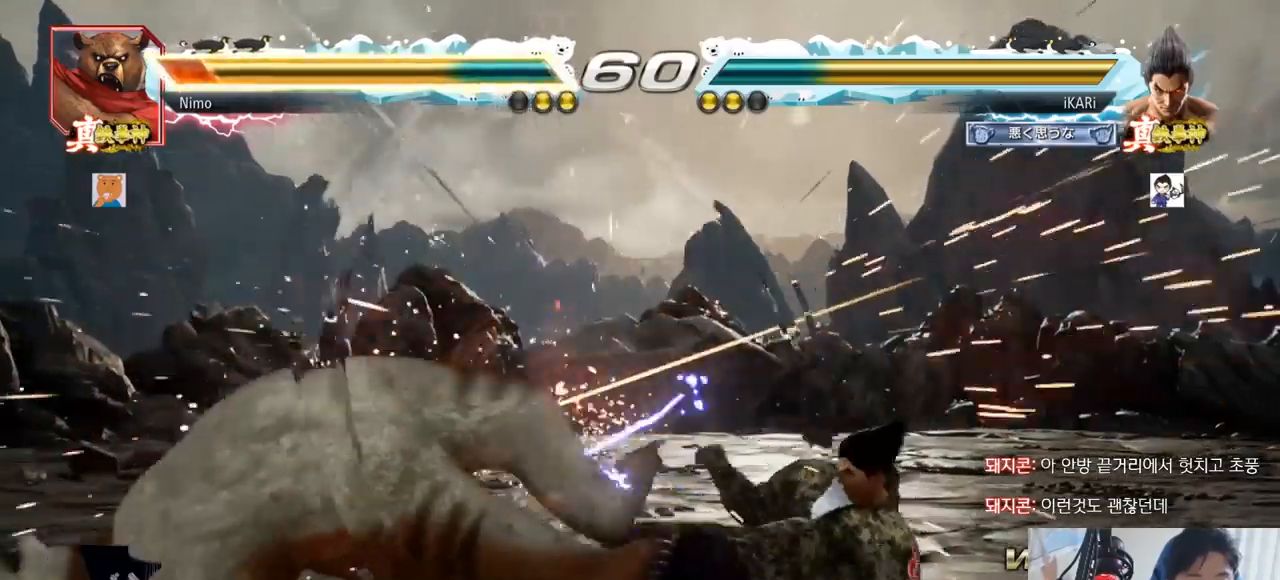
{"buttons": [], "left_stick": "left", "events": [[484, "left_stick", "left"]]}
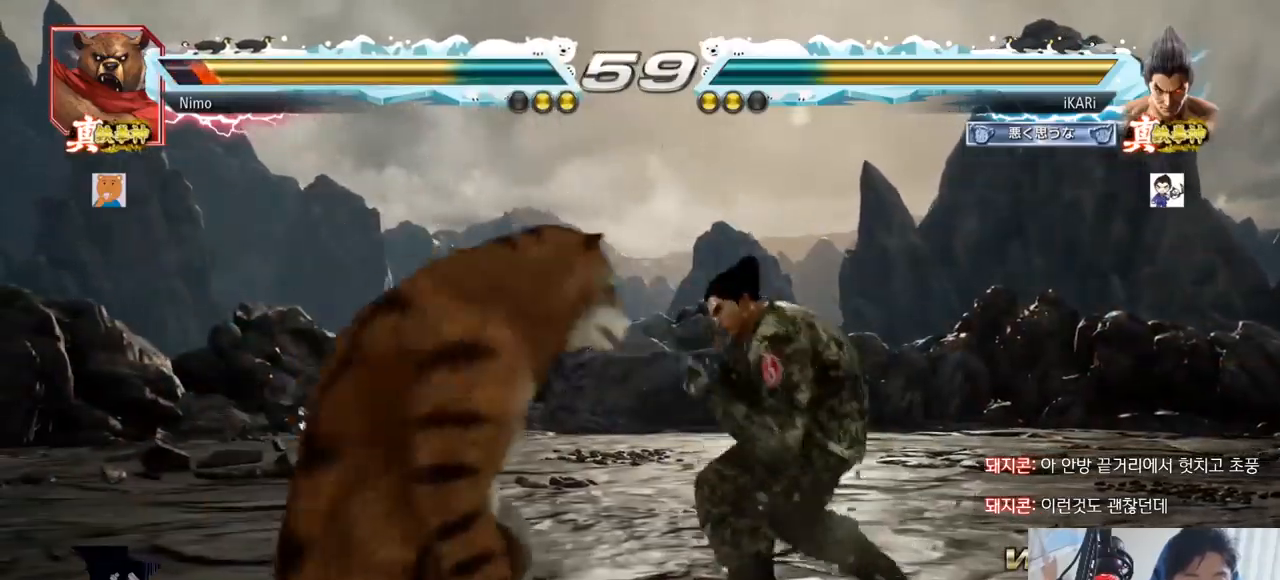
{"buttons": [], "left_stick": "down-left"}